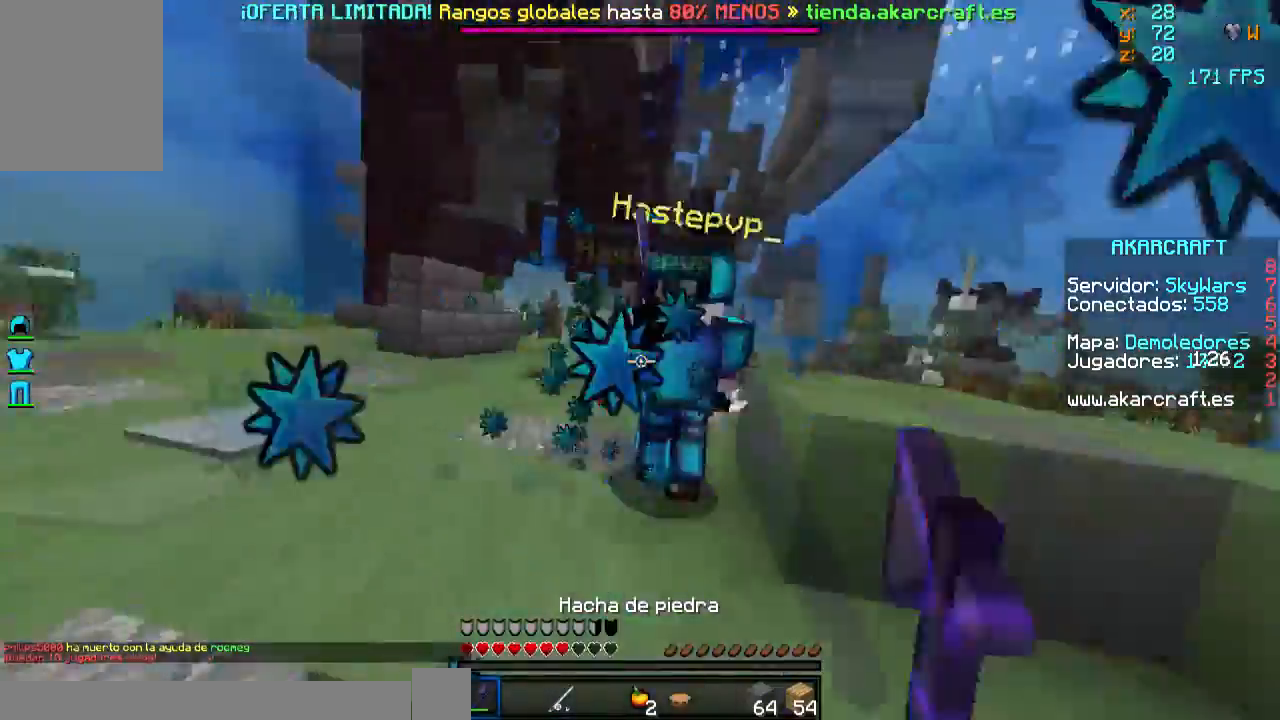
Gameplay with keyboard and mouse; each line is a JSON object with the keys and mouse buttons held at the frame after it. "events" lists presses ("down") and releases ("up") of "a", "d", "s", "w", "mouse_left" and "mouse_right" between this image and that frame as [ms after this image, input, new state], when the widget could be followed in between. "mouse_left", "mouse_right" = the "left", "right" buttons of the "mouse" list. No other keys are recorded. Fast repeated clicks can show as one long hold. Mouse movement is not recorded.
{"keys": ["a", "w"], "mouse": ["left"], "events": [[16, "mouse_left", "up"], [66, "d", "up"], [100, "mouse_left", "down"], [150, "a", "down"], [216, "mouse_left", "up"], [250, "mouse_left", "down"], [317, "mouse_left", "up"], [400, "mouse_left", "down"]]}
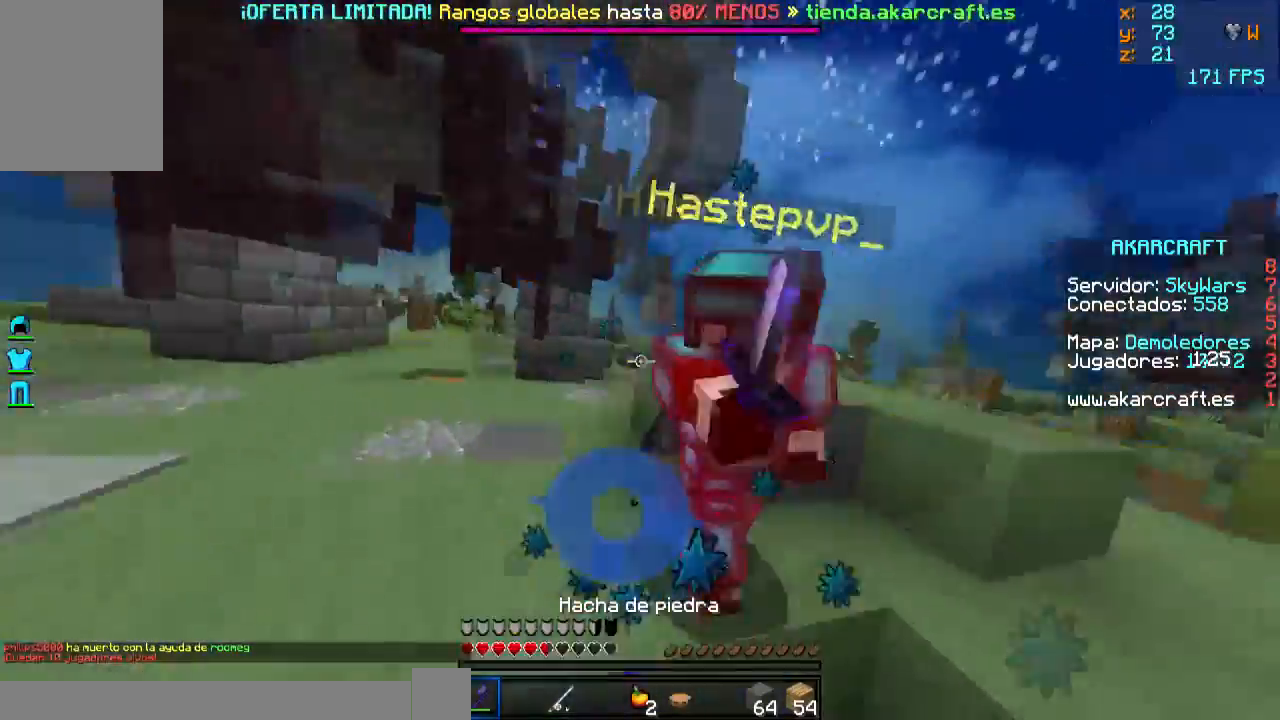
{"keys": ["a", "w"], "mouse": ["left"], "events": [[17, "mouse_left", "up"], [50, "mouse_left", "down"], [117, "mouse_left", "up"], [200, "mouse_left", "down"], [300, "mouse_left", "up"], [350, "mouse_left", "down"], [417, "mouse_left", "up"], [501, "mouse_left", "down"]]}
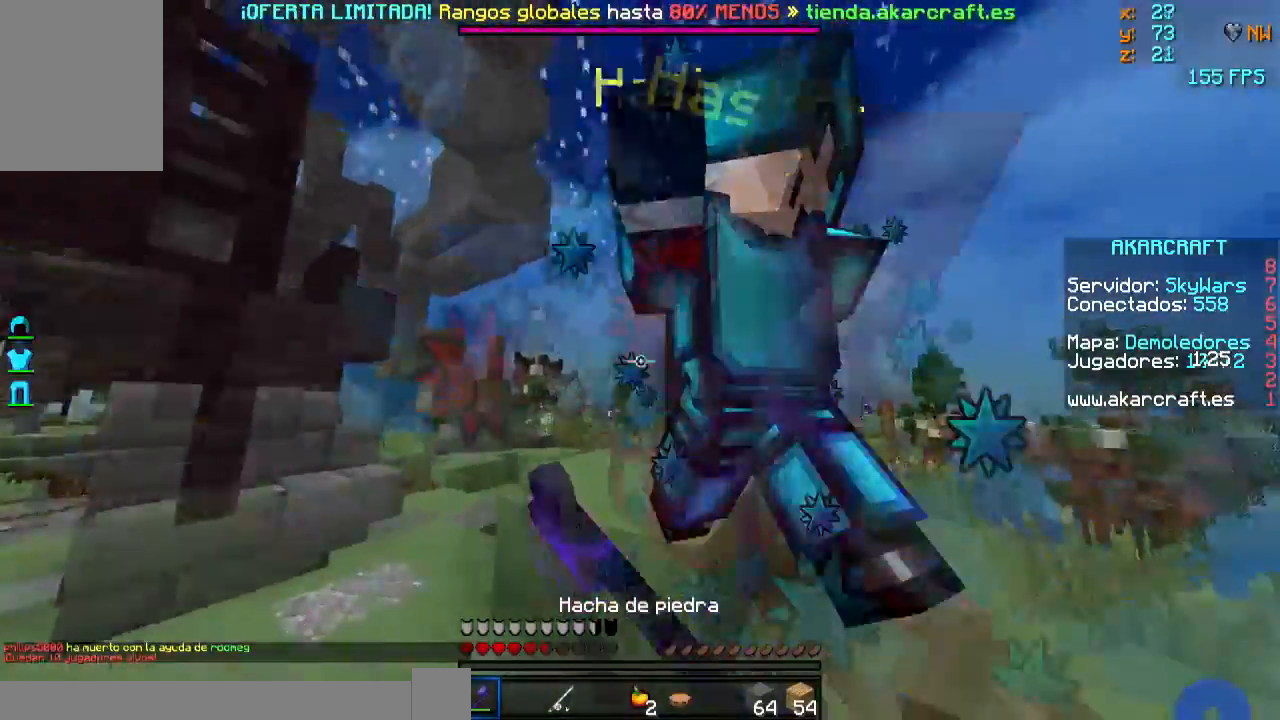
{"keys": ["a", "w"], "mouse": [], "events": [[100, "mouse_left", "up"], [150, "mouse_left", "down"], [216, "w", "up"], [267, "mouse_left", "up"], [300, "mouse_left", "down"], [350, "w", "down"], [417, "mouse_left", "up"]]}
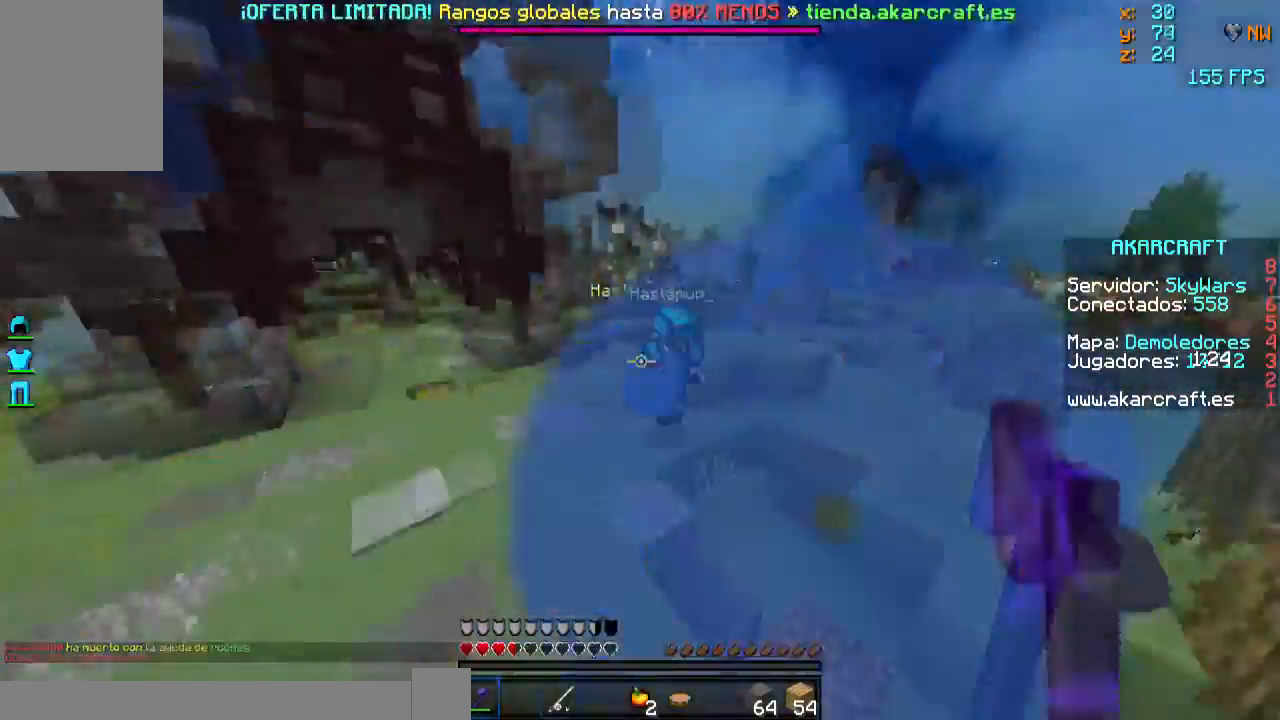
{"keys": ["a", "w"], "mouse": ["right"], "events": [[50, "mouse_right", "down"], [217, "mouse_right", "up"], [467, "mouse_left", "down"], [467, "mouse_right", "down"], [501, "mouse_left", "up"]]}
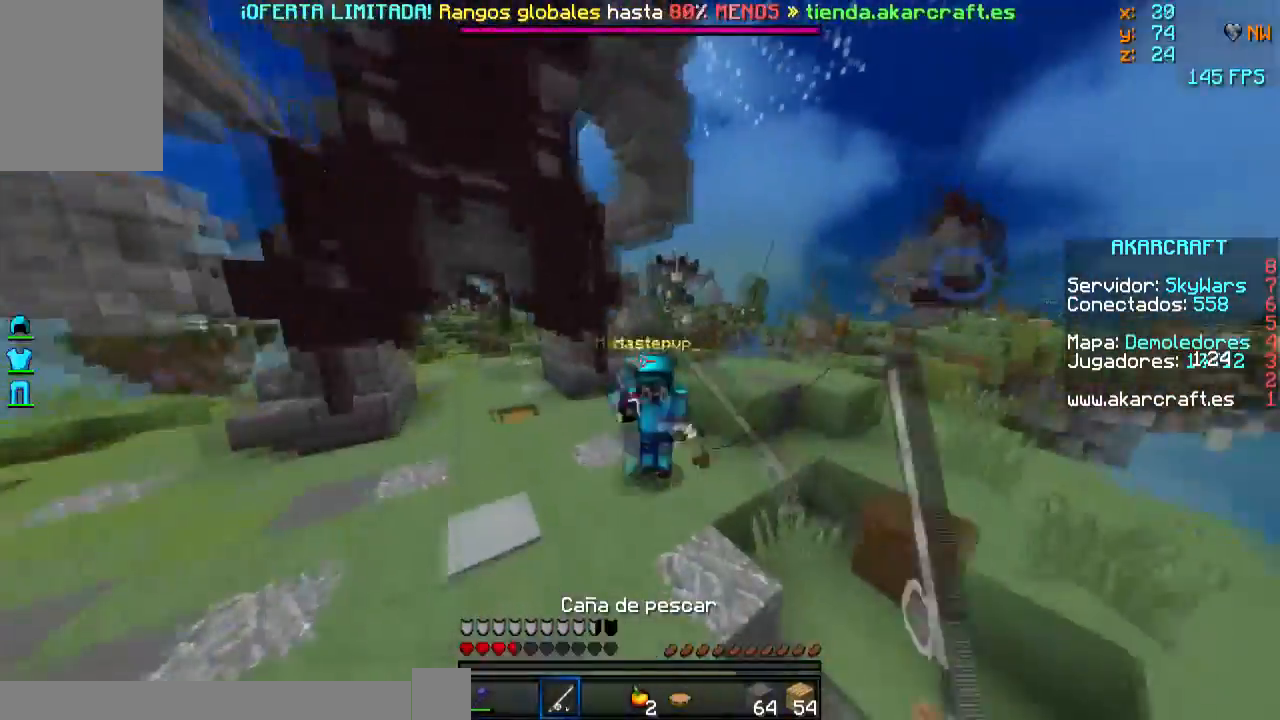
{"keys": ["d", "w"], "mouse": ["left"], "events": [[66, "mouse_right", "up"], [100, "mouse_right", "down"], [216, "mouse_right", "up"], [350, "mouse_left", "down"], [400, "a", "up"], [417, "mouse_left", "up"], [450, "d", "down"], [450, "mouse_left", "down"]]}
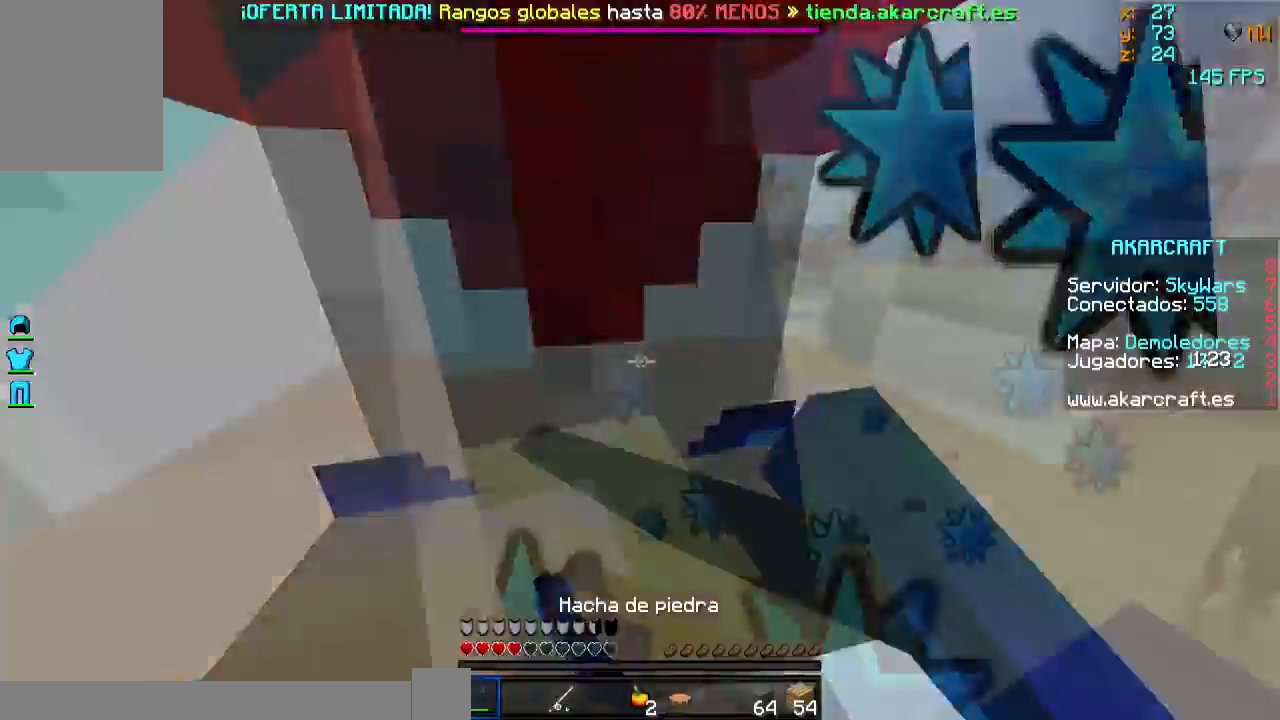
{"keys": ["w"], "mouse": ["right"], "events": [[67, "mouse_left", "up"], [100, "d", "up"], [100, "mouse_left", "down"], [217, "mouse_left", "up"], [451, "mouse_right", "down"]]}
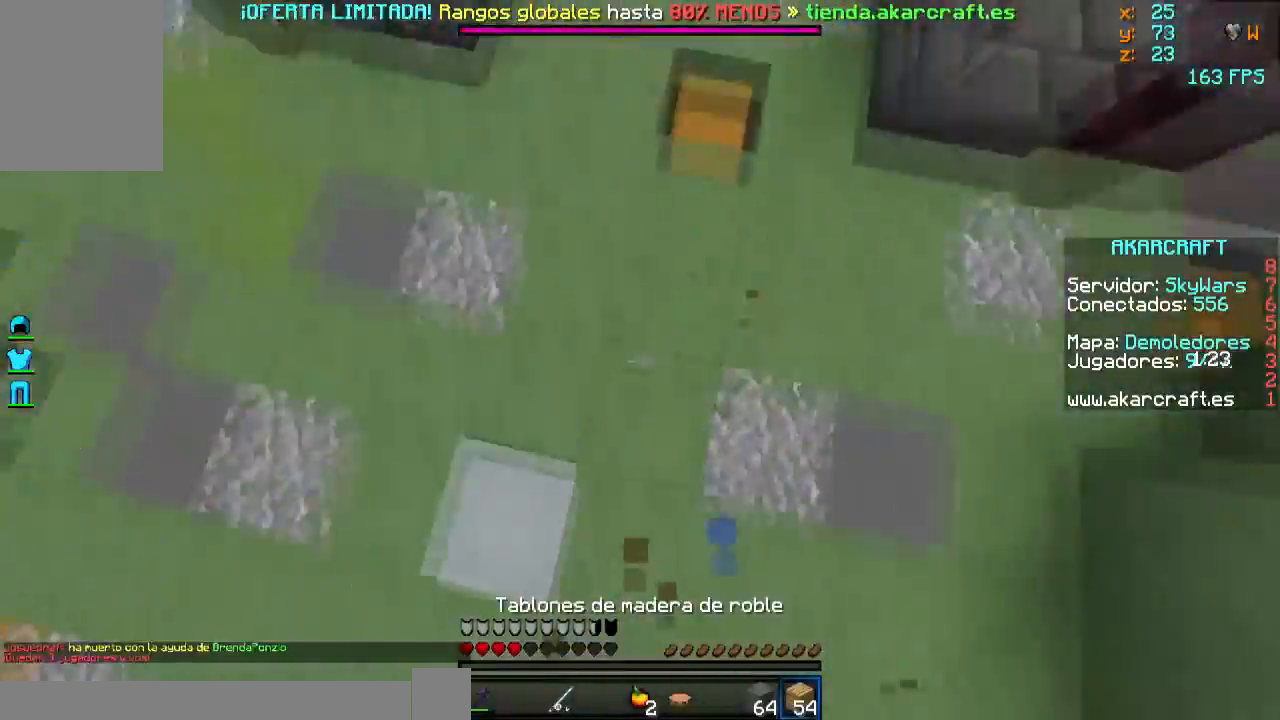
{"keys": ["a", "w"], "mouse": ["right"], "events": [[16, "mouse_right", "up"], [50, "mouse_right", "down"], [166, "mouse_right", "up"], [200, "mouse_right", "down"], [250, "mouse_right", "up"], [400, "a", "down"], [400, "mouse_right", "down"]]}
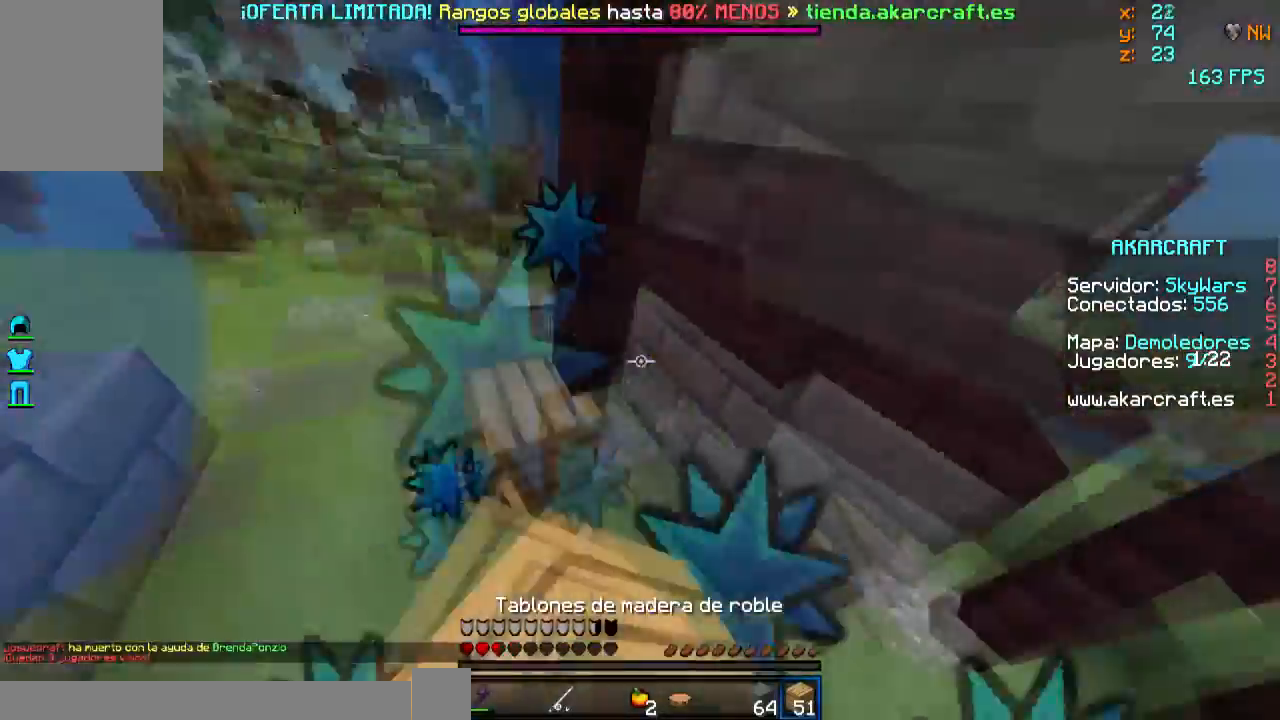
{"keys": ["a", "s"], "mouse": ["right"], "events": [[17, "mouse_right", "up"], [50, "mouse_right", "down"], [50, "w", "up"], [200, "s", "down"], [367, "mouse_right", "up"], [400, "mouse_right", "down"], [451, "mouse_right", "up"], [501, "mouse_right", "down"]]}
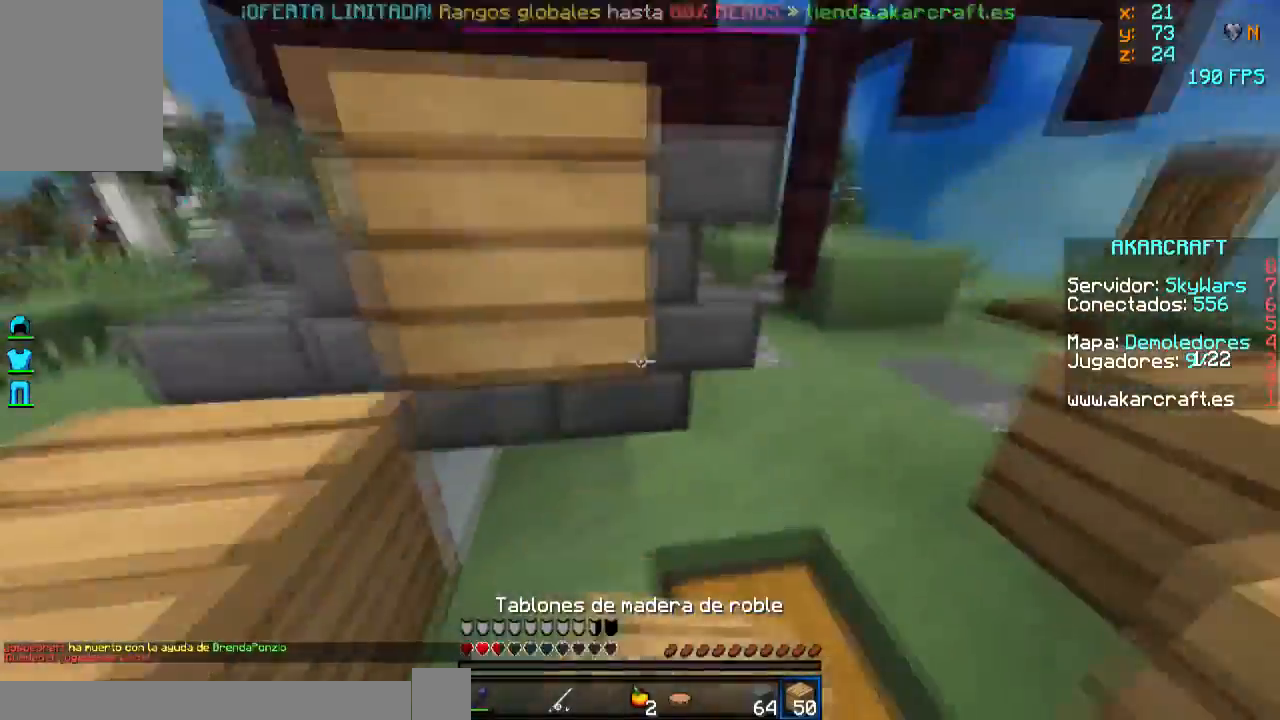
{"keys": ["a", "s"], "mouse": [], "events": [[200, "mouse_right", "up"], [250, "mouse_right", "down"], [500, "mouse_right", "up"]]}
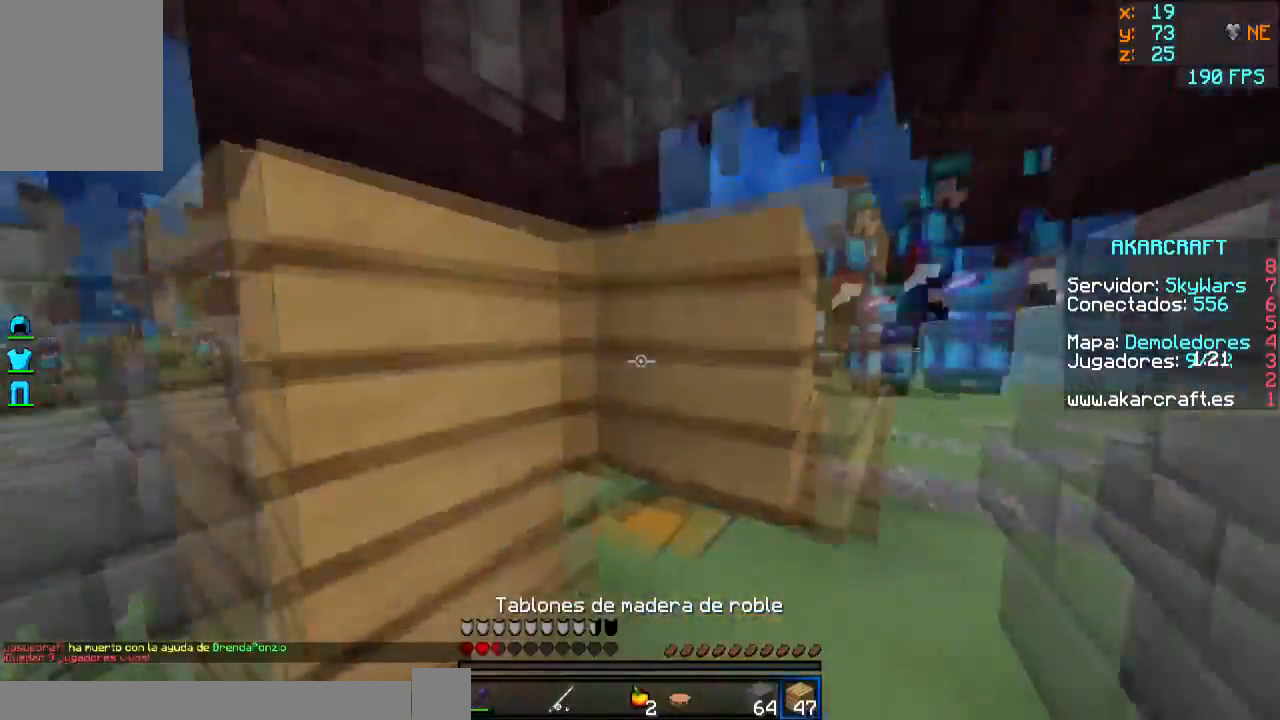
{"keys": ["d", "s"], "mouse": ["right"], "events": [[50, "mouse_right", "down"], [150, "a", "up"], [200, "d", "down"], [350, "mouse_right", "up"], [400, "mouse_right", "down"]]}
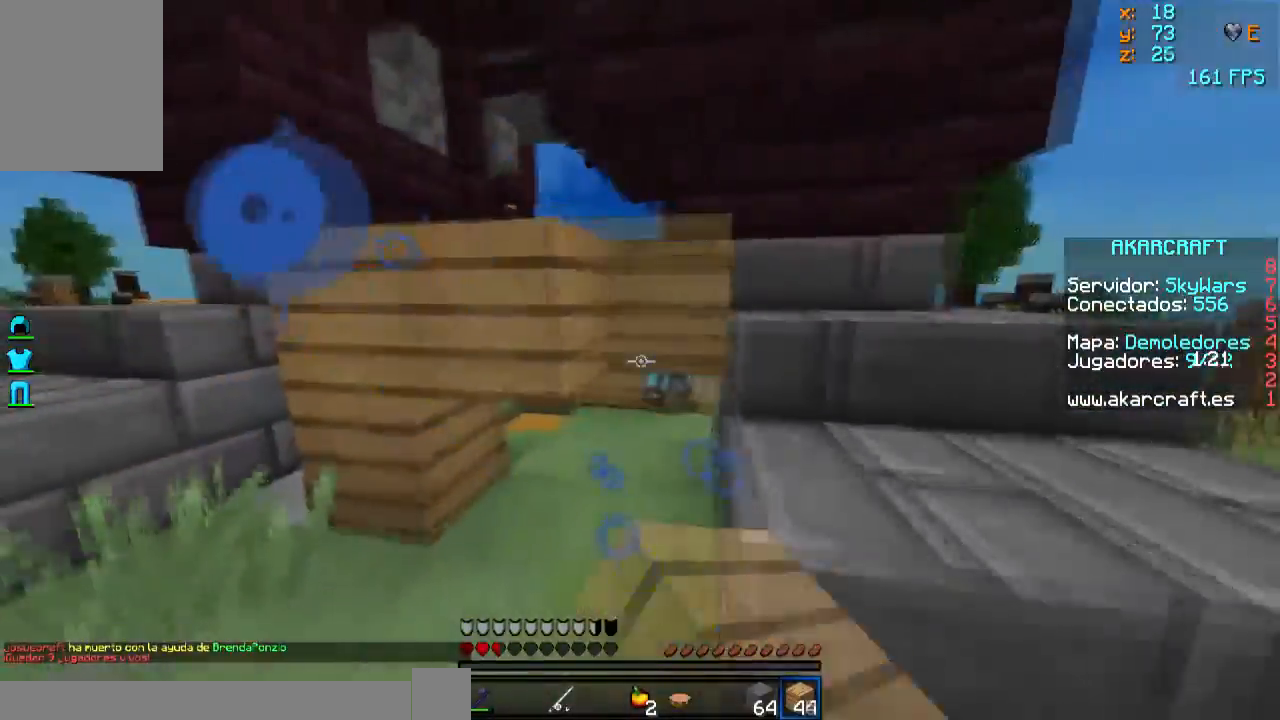
{"keys": ["a"], "mouse": [], "events": [[50, "mouse_right", "up"], [100, "mouse_right", "down"], [150, "mouse_right", "up"], [200, "mouse_right", "down"], [250, "mouse_right", "up"], [300, "a", "down"], [300, "d", "up"], [300, "mouse_right", "down"], [350, "mouse_right", "up"], [500, "s", "up"]]}
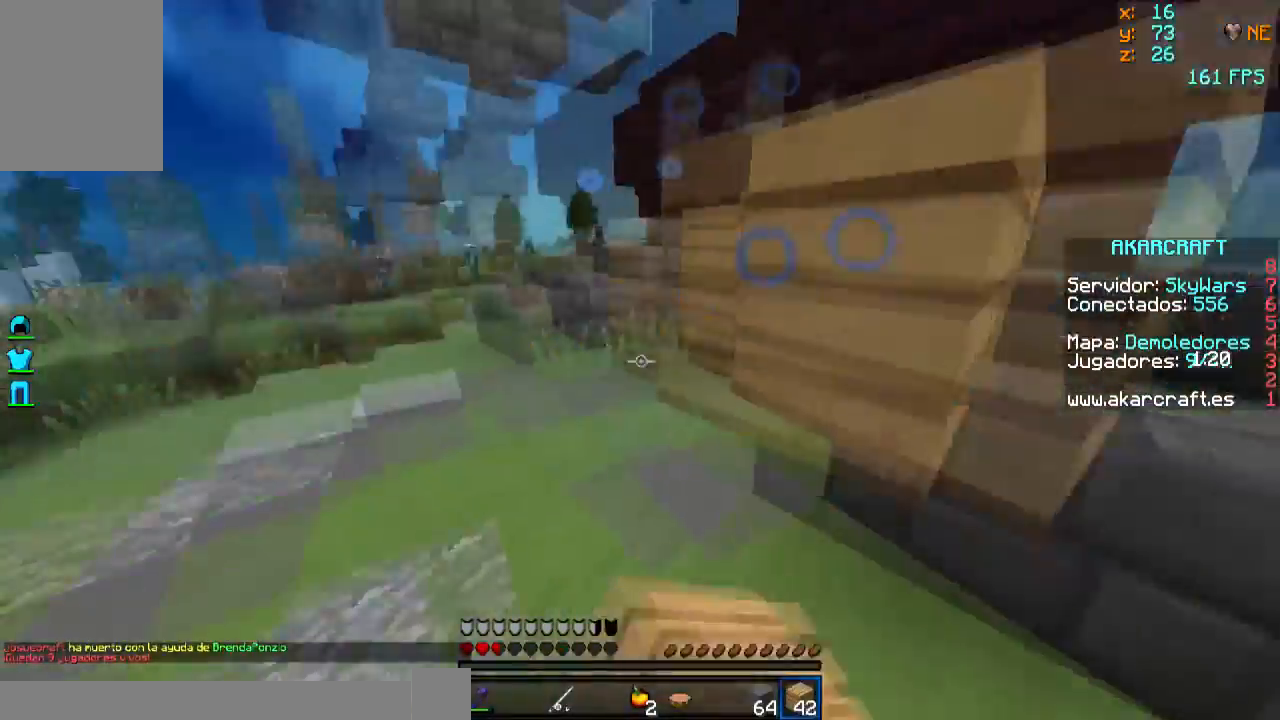
{"keys": ["d", "w"], "mouse": [], "events": [[100, "w", "down"], [200, "a", "up"], [400, "d", "down"]]}
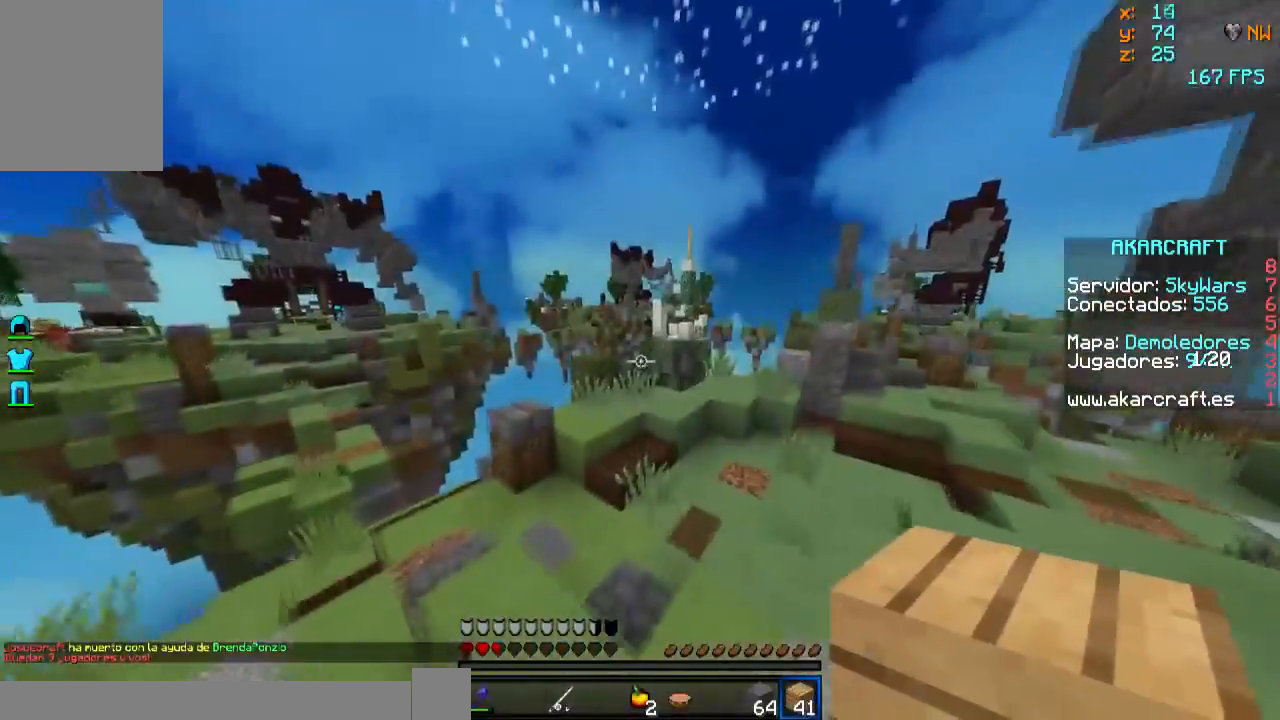
{"keys": ["w"], "mouse": [], "events": [[250, "d", "up"]]}
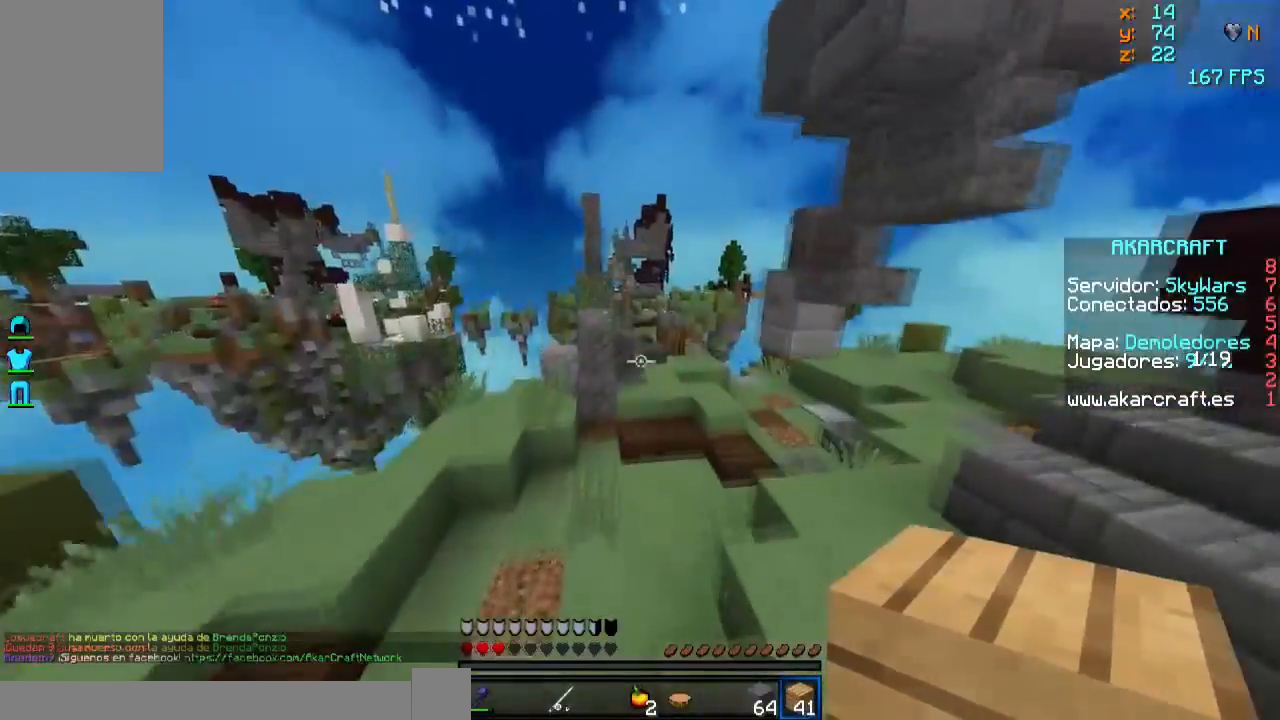
{"keys": ["d", "w"], "mouse": [], "events": [[451, "d", "down"]]}
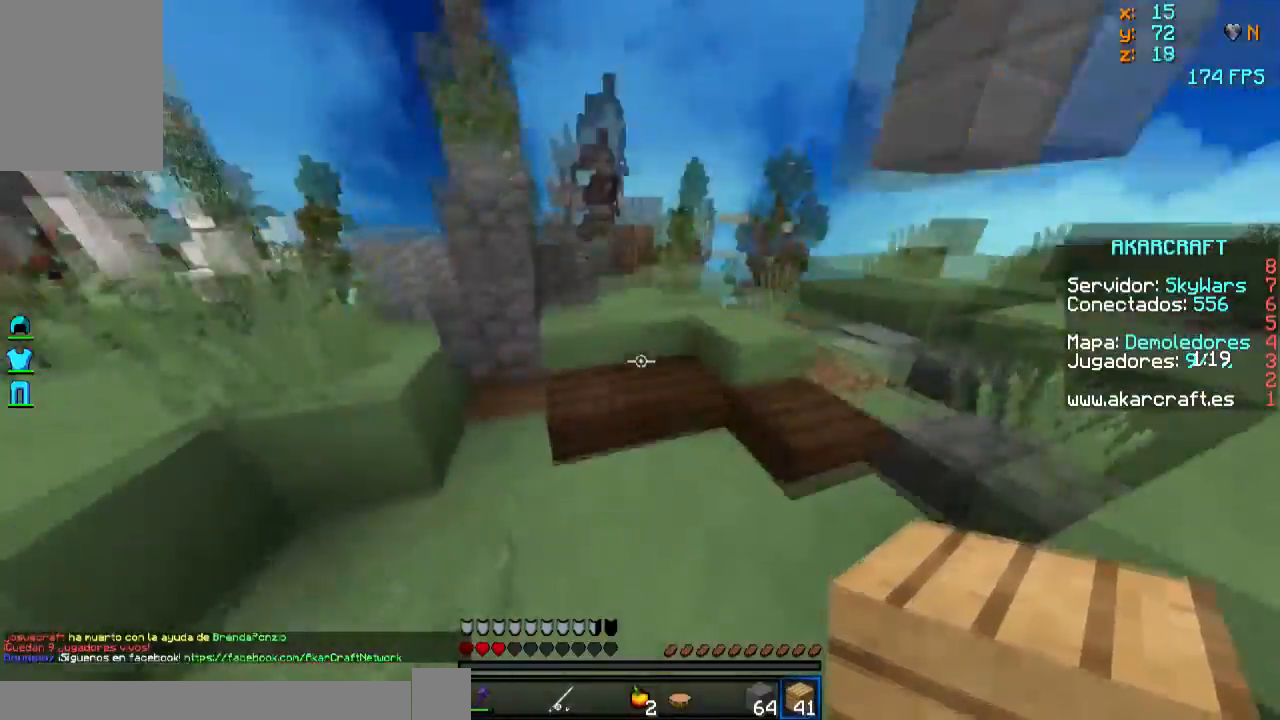
{"keys": ["w"], "mouse": [], "events": [[150, "d", "up"], [200, "mouse_right", "down"], [300, "mouse_right", "up"]]}
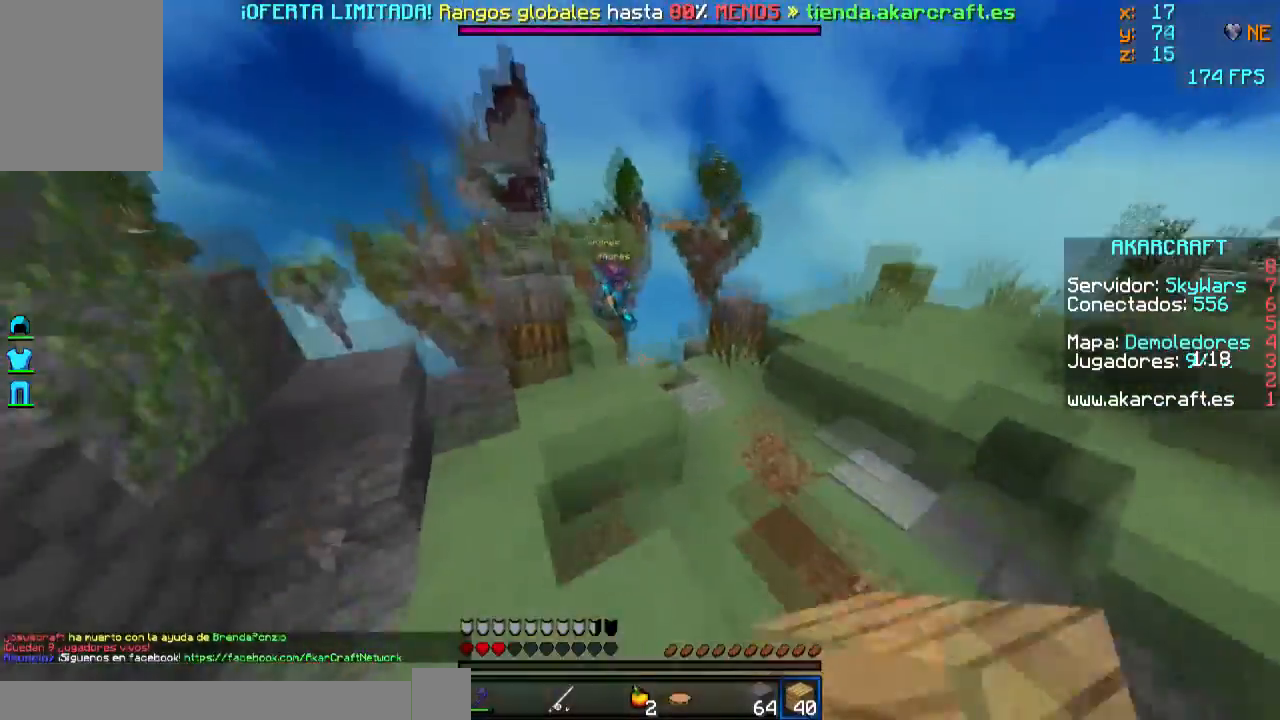
{"keys": ["d", "w"], "mouse": [], "events": [[100, "d", "down"]]}
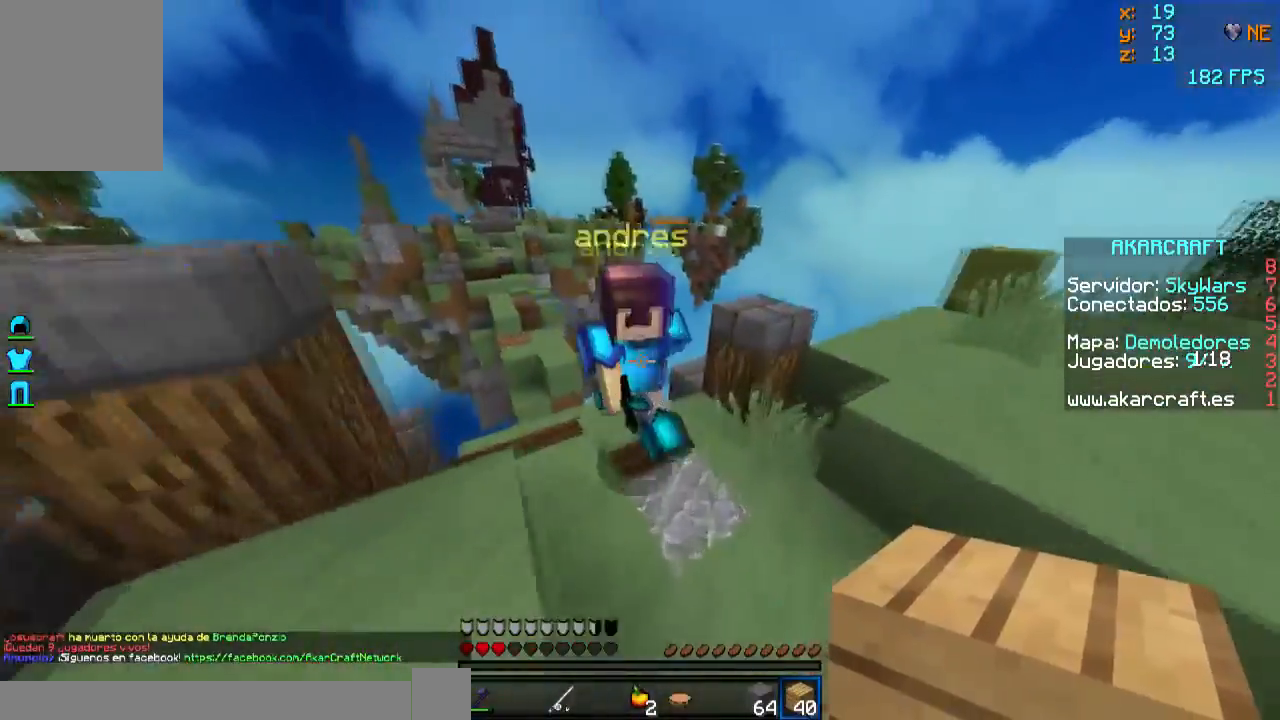
{"keys": ["w"], "mouse": [], "events": [[250, "d", "up"]]}
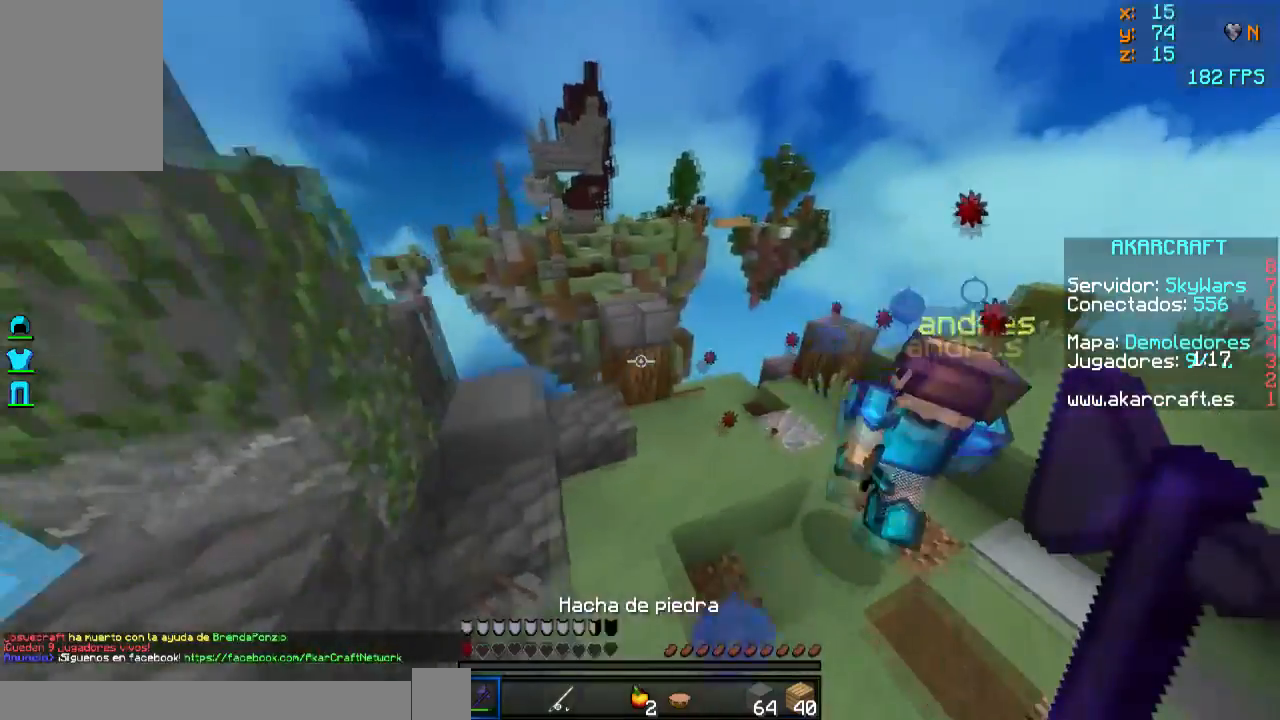
{"keys": ["w"], "mouse": [], "events": []}
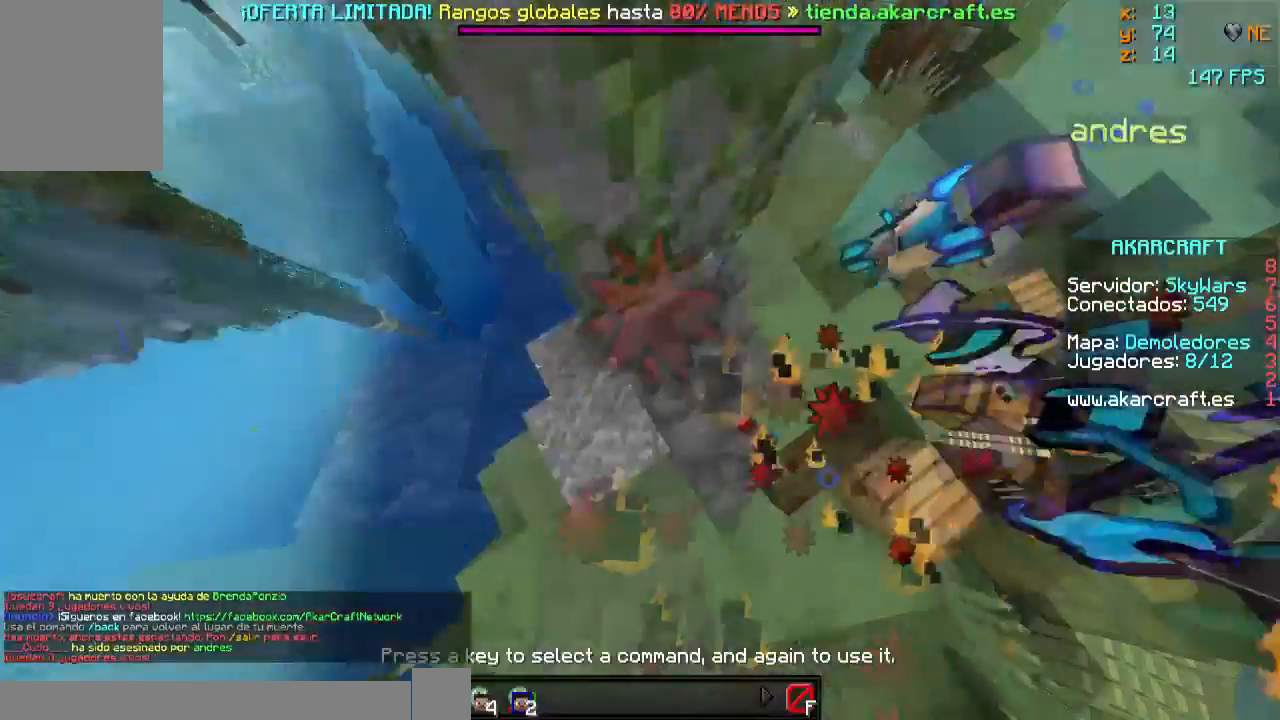
{"keys": [], "mouse": [], "events": [[50, "mouse_right", "down"], [150, "mouse_right", "up"], [500, "w", "up"]]}
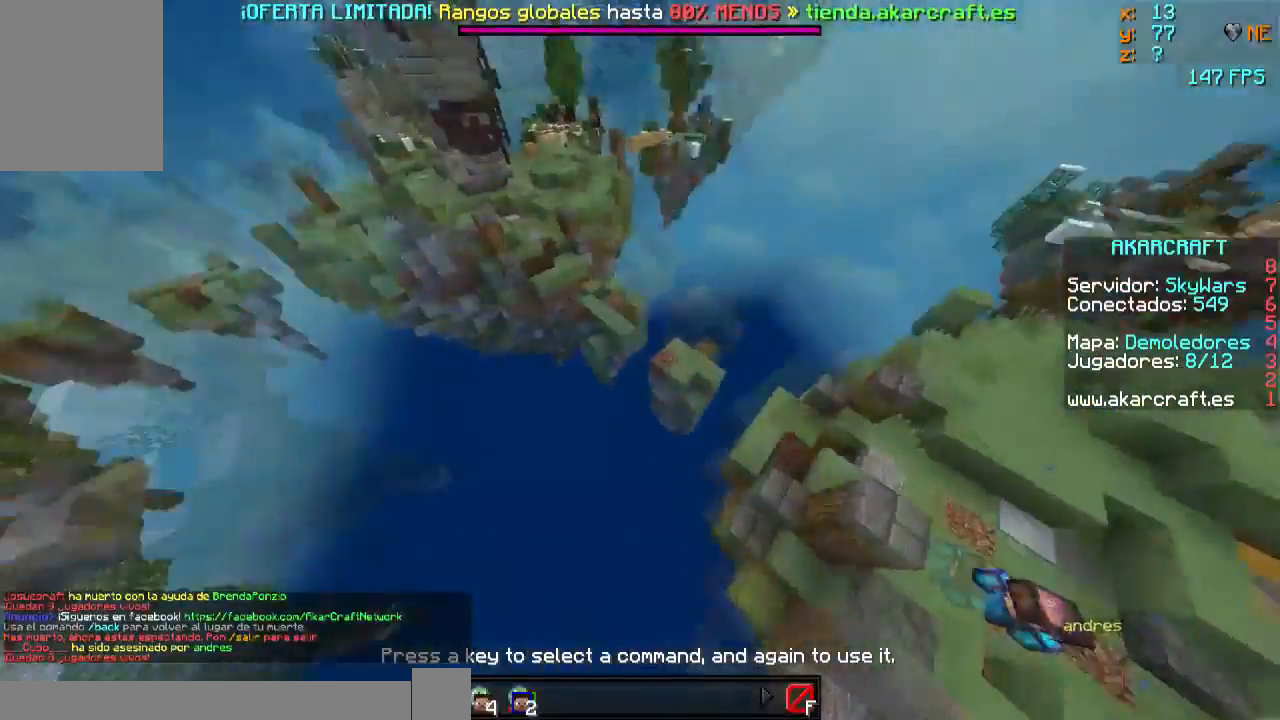
{"keys": [], "mouse": [], "events": []}
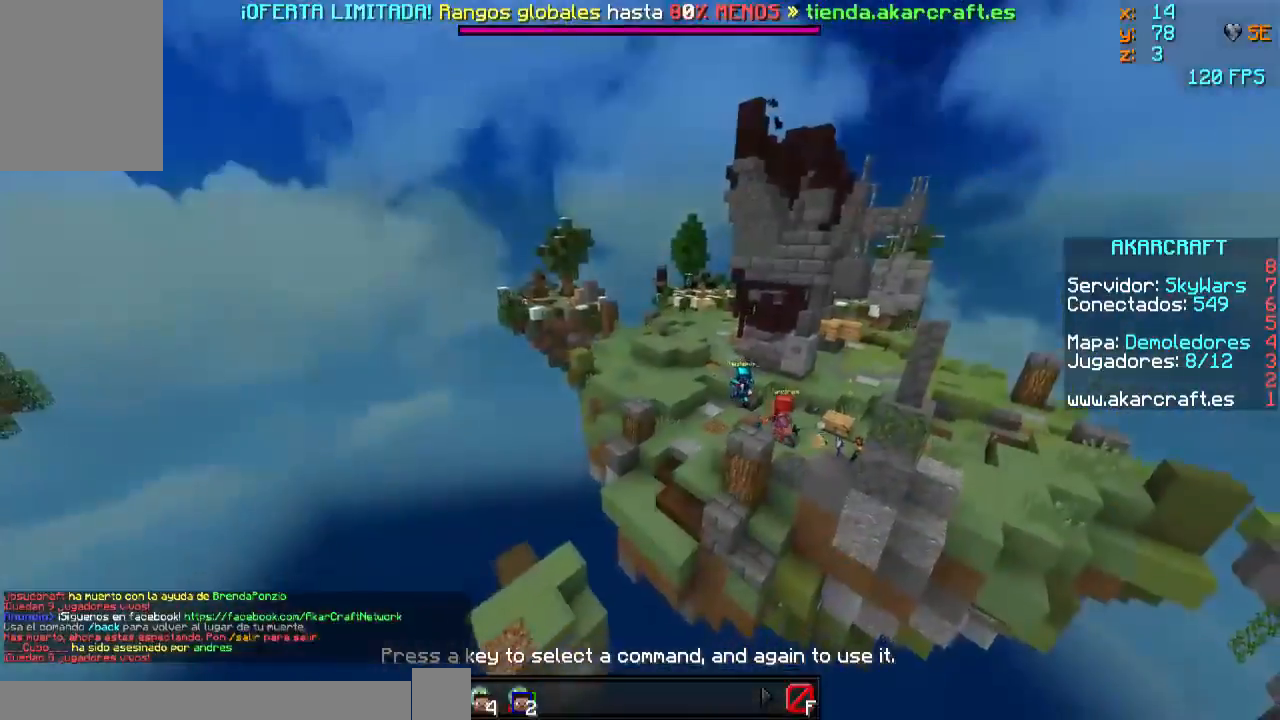
{"keys": ["d"], "mouse": [], "events": [[150, "d", "down"], [250, "w", "down"], [500, "w", "up"]]}
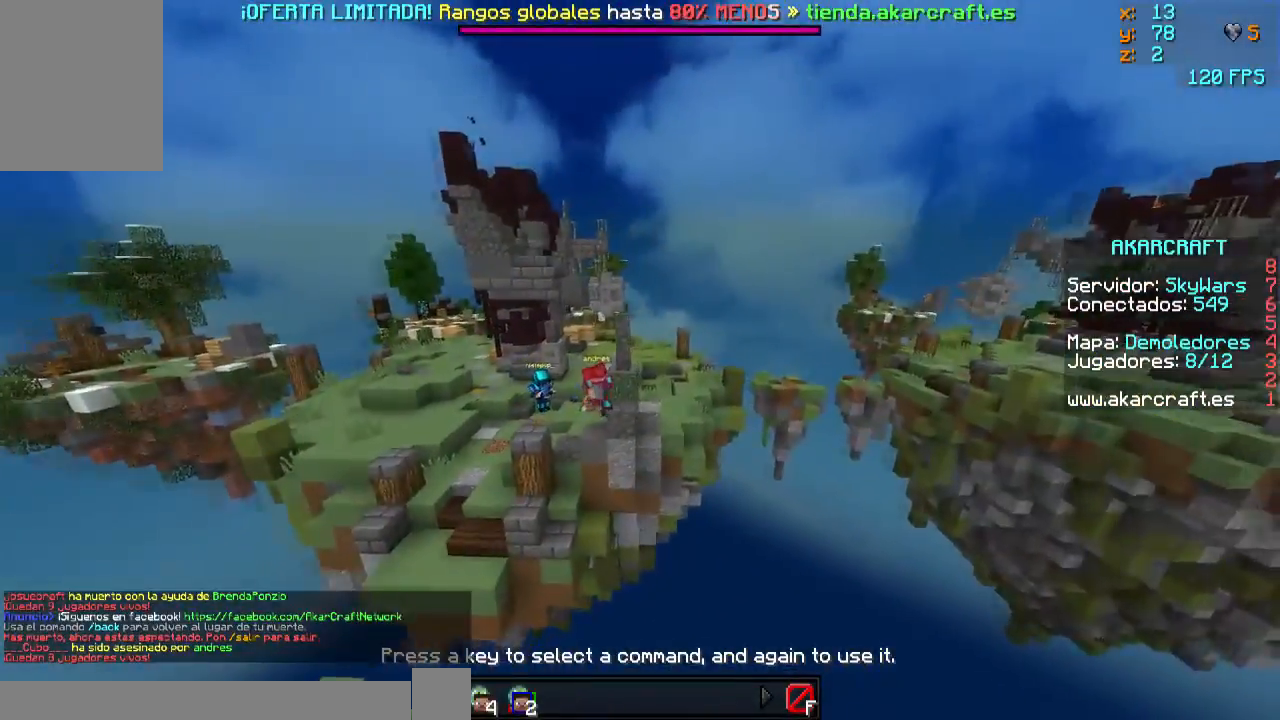
{"keys": [], "mouse": [], "events": [[50, "d", "up"]]}
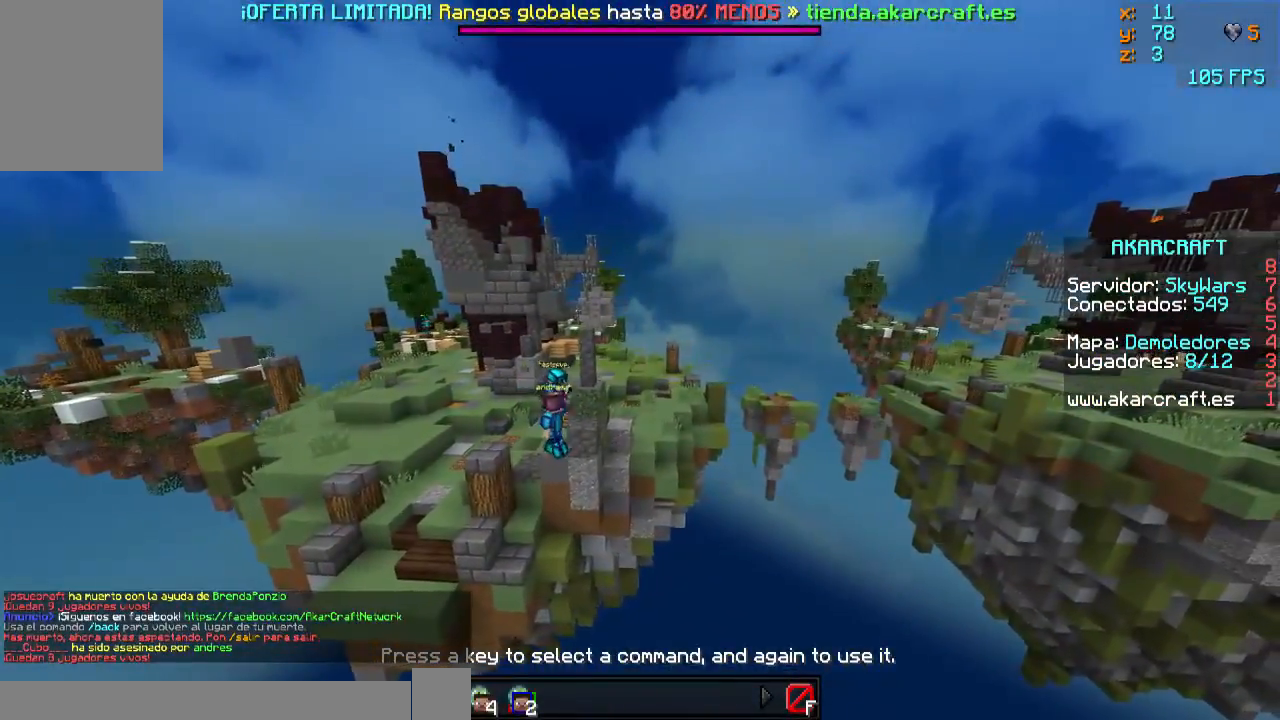
{"keys": ["a"], "mouse": [], "events": [[100, "a", "down"]]}
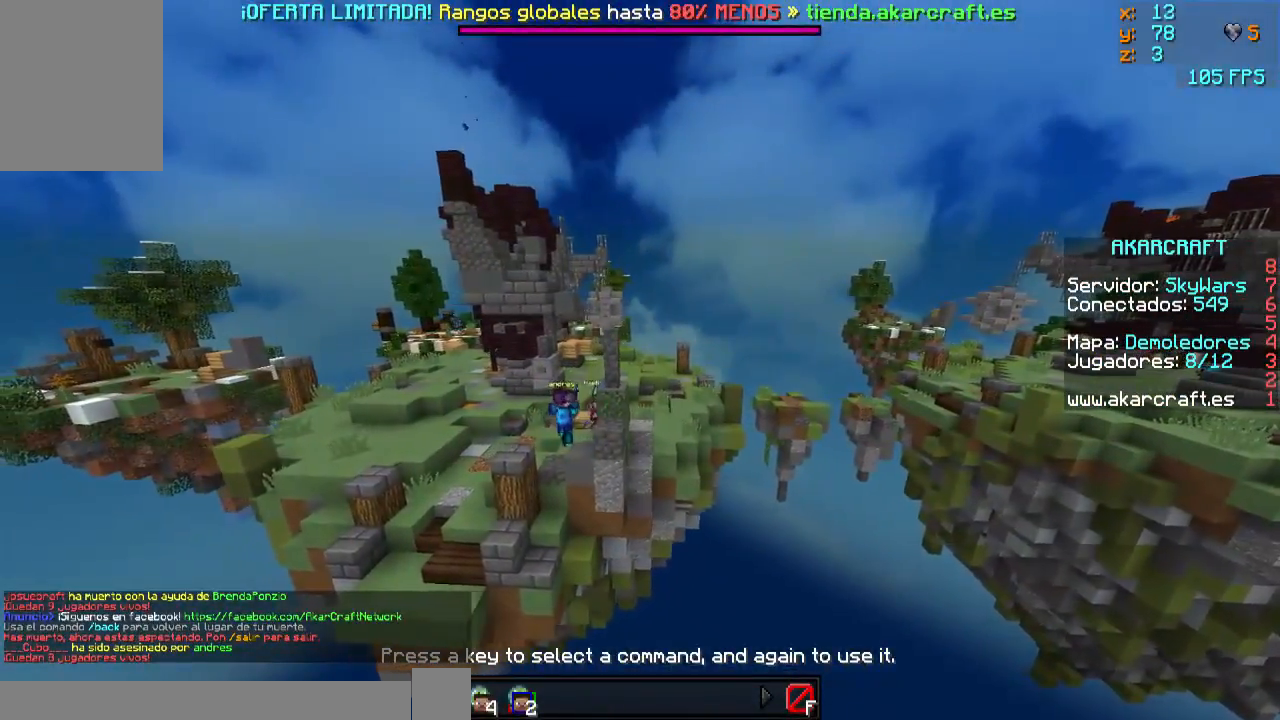
{"keys": ["w"], "mouse": [], "events": [[50, "a", "up"], [250, "w", "down"]]}